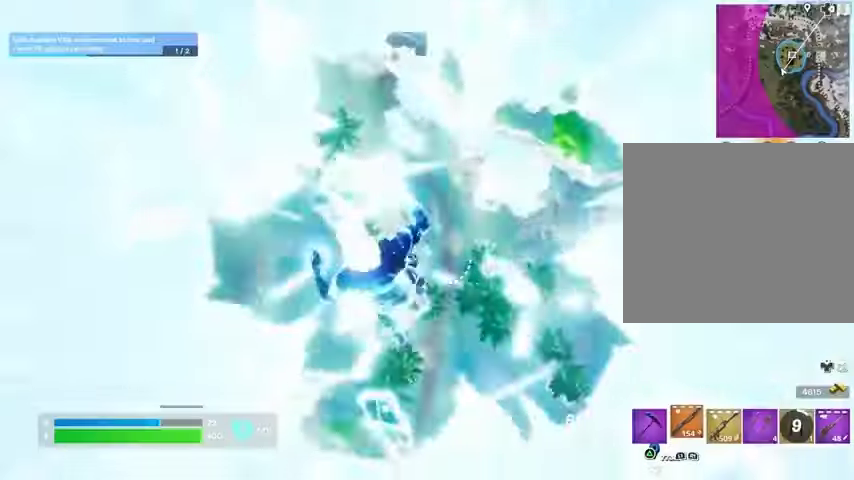
Gameplay with a controller (PlayStation layout); each line is a JSON object with the inputs held at the frame after it. "events" lists button and stick changes between this image and that frame as [ms after this image, input, new state], when the widget could be followed in between.
{"buttons": [], "left_stick": "up-left", "right_stick": "center", "events": [[167, "left_stick", "up-left"], [167, "right_stick", "up-right"], [300, "right_stick", "center"]]}
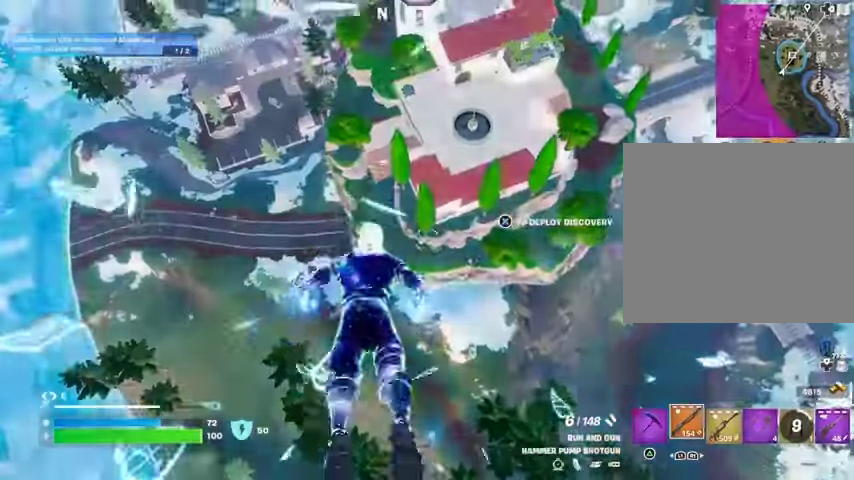
{"buttons": [], "left_stick": "up-left", "right_stick": "up-right", "events": [[333, "right_stick", "up-right"]]}
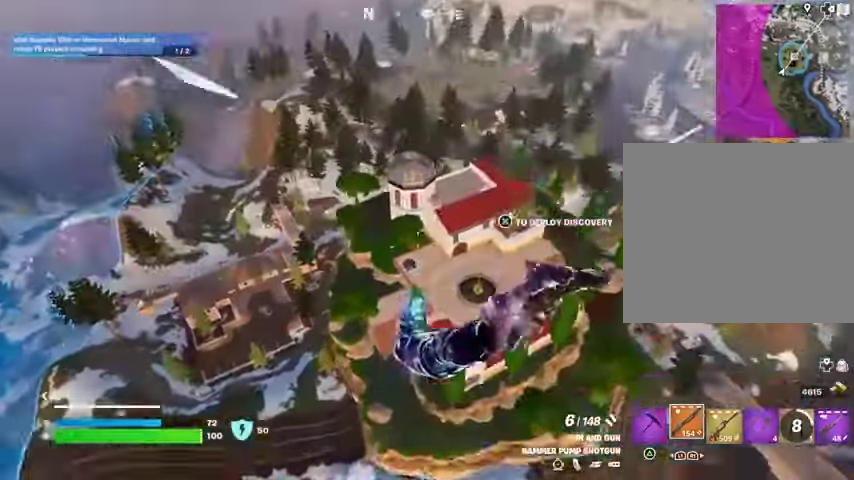
{"buttons": [], "left_stick": "up-left", "right_stick": "center", "events": [[100, "right_stick", "center"]]}
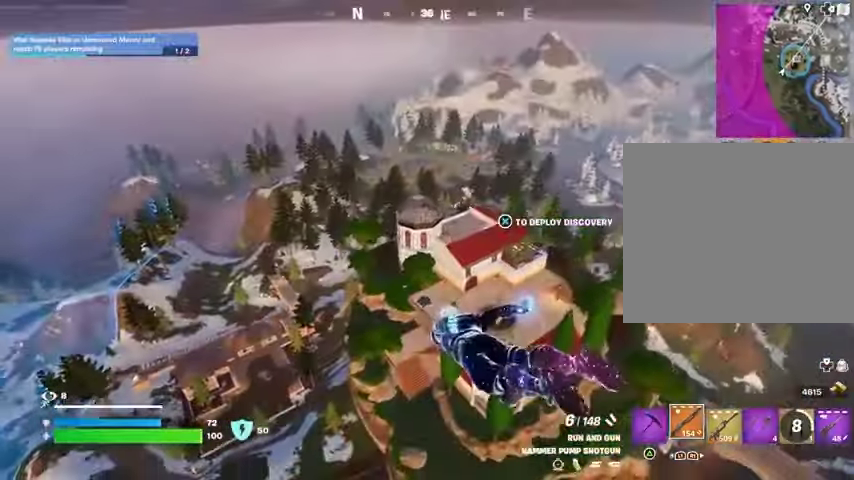
{"buttons": [], "left_stick": "up-left", "right_stick": "center", "events": []}
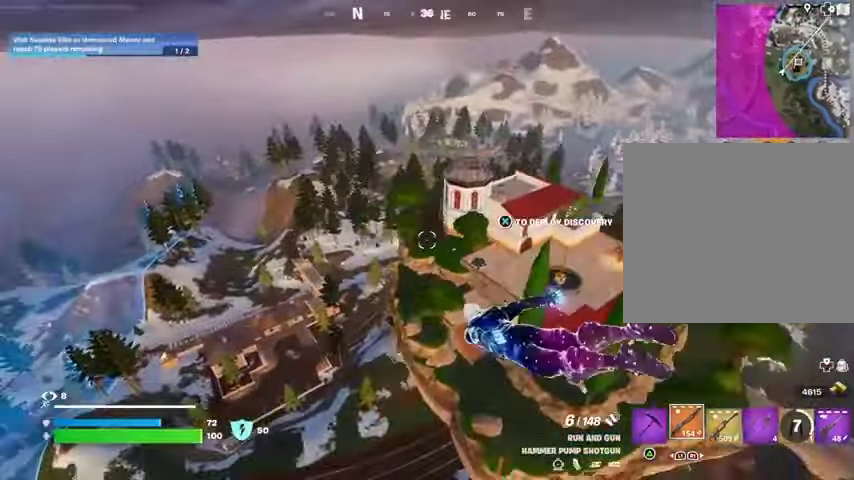
{"buttons": [], "left_stick": "up-left", "right_stick": "center", "events": []}
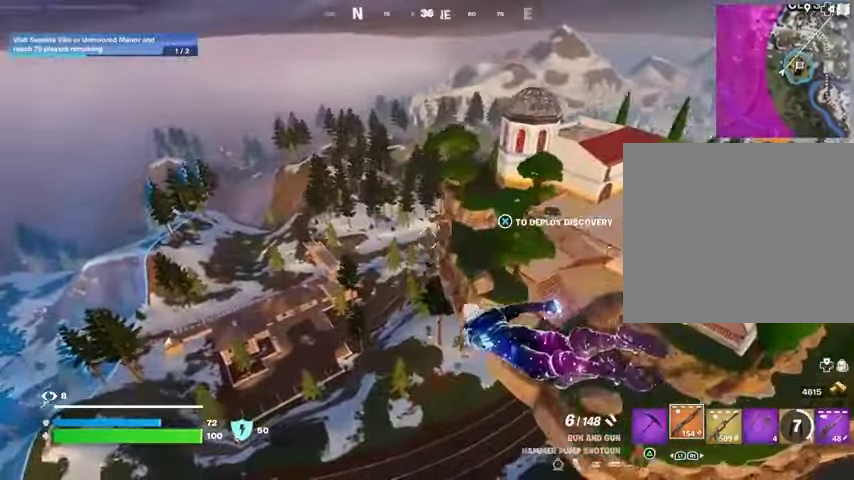
{"buttons": [], "left_stick": "up-left", "right_stick": "center", "events": [[67, "CROSS", "down"], [100, "CROSS", "up"]]}
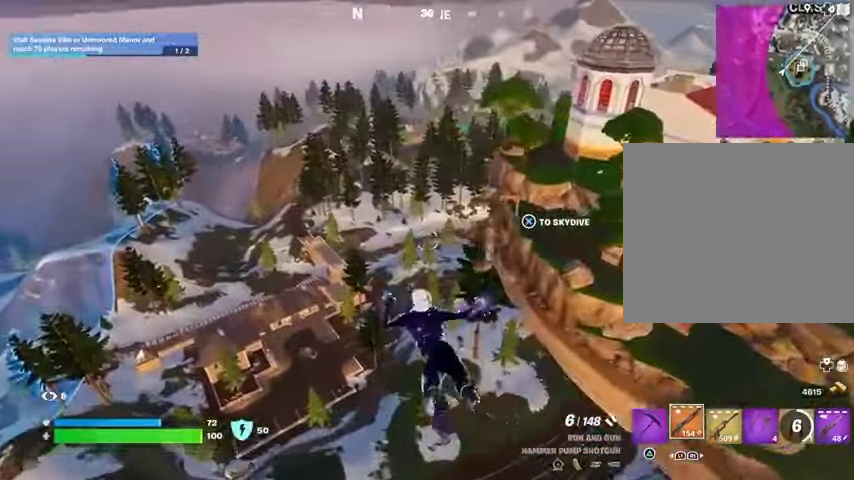
{"buttons": [], "left_stick": "up-left", "right_stick": "center", "events": []}
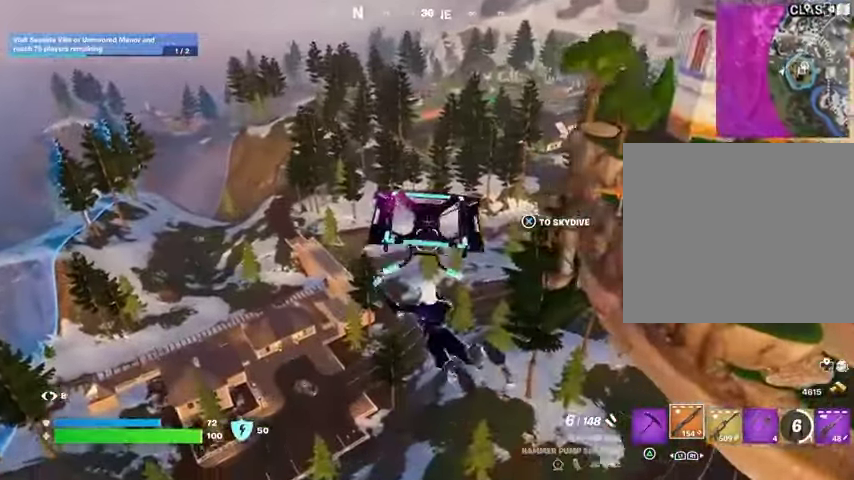
{"buttons": [], "left_stick": "up-left", "right_stick": "center", "events": []}
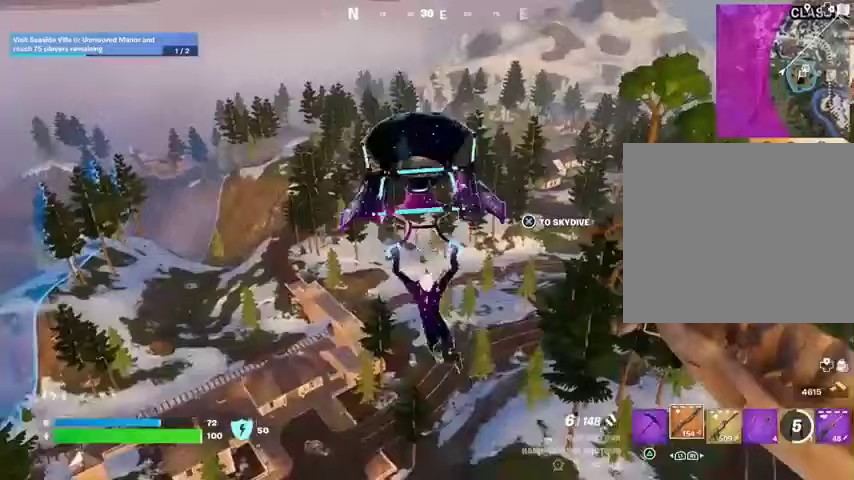
{"buttons": [], "left_stick": "up-left", "right_stick": "center", "events": []}
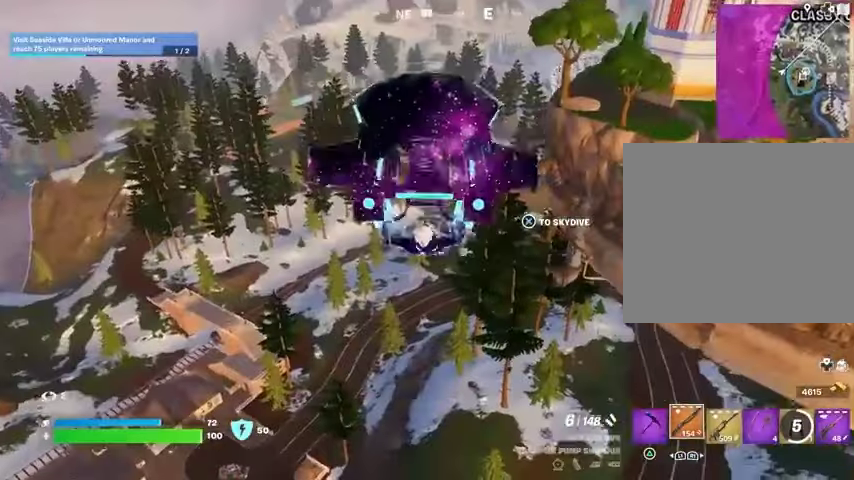
{"buttons": [], "left_stick": "up-left", "right_stick": "right", "events": [[333, "right_stick", "right"]]}
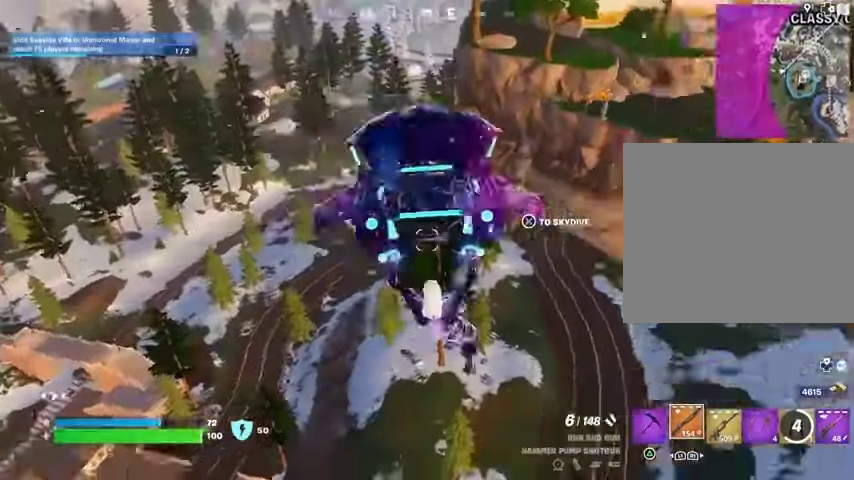
{"buttons": [], "left_stick": "left", "right_stick": "right", "events": [[167, "left_stick", "left"], [367, "right_stick", "center"], [500, "right_stick", "right"]]}
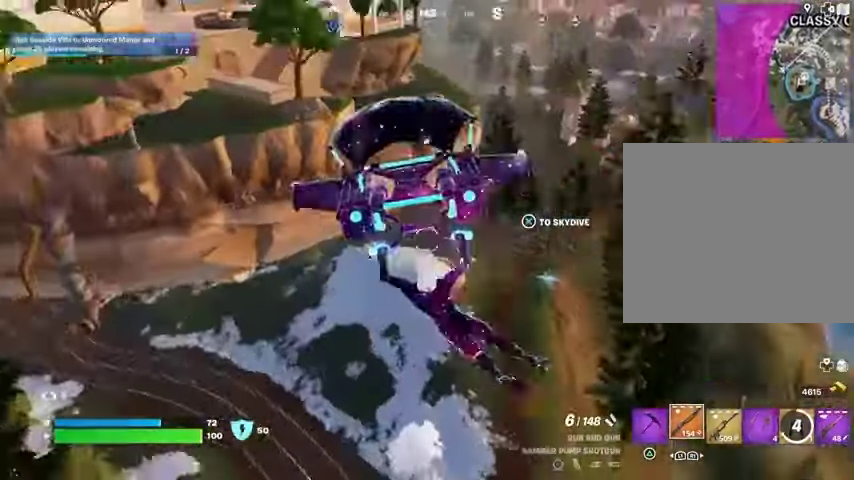
{"buttons": [], "left_stick": "down-left", "right_stick": "center", "events": [[67, "left_stick", "down-left"], [67, "right_stick", "center"]]}
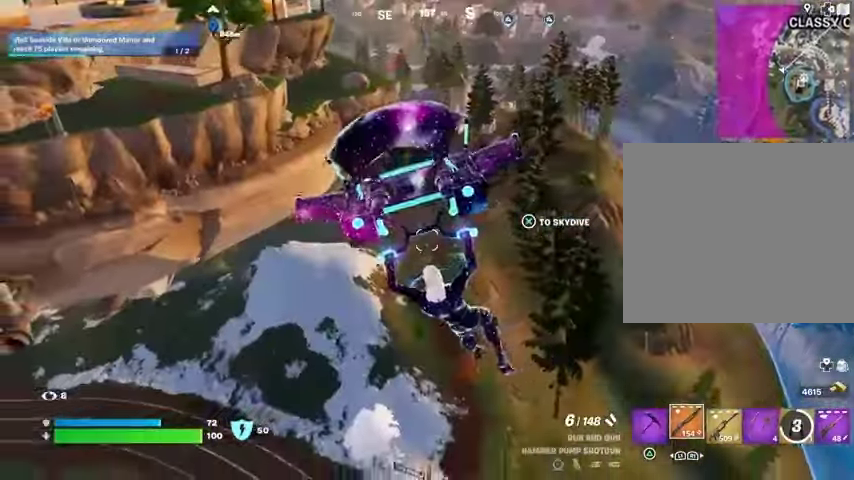
{"buttons": [], "left_stick": "up-left", "right_stick": "center", "events": [[33, "left_stick", "left"], [67, "right_stick", "left"], [133, "left_stick", "up-left"], [367, "right_stick", "center"]]}
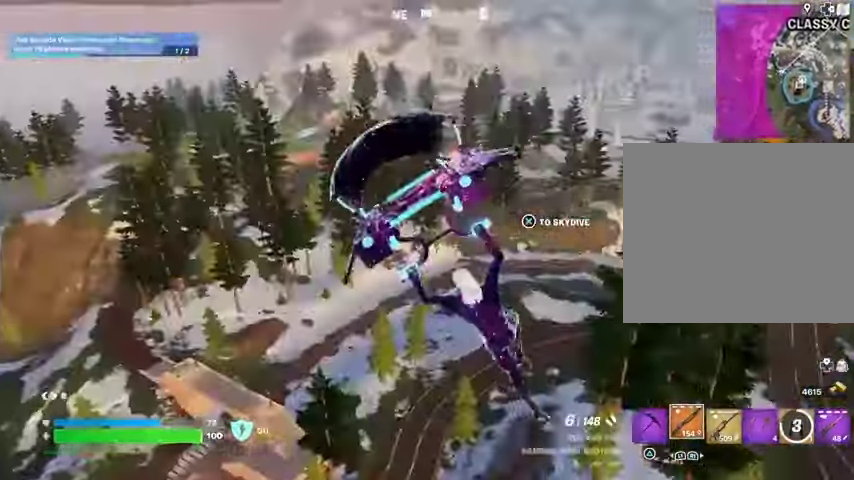
{"buttons": [], "left_stick": "up-right", "right_stick": "left", "events": [[133, "left_stick", "up-right"], [133, "right_stick", "left"]]}
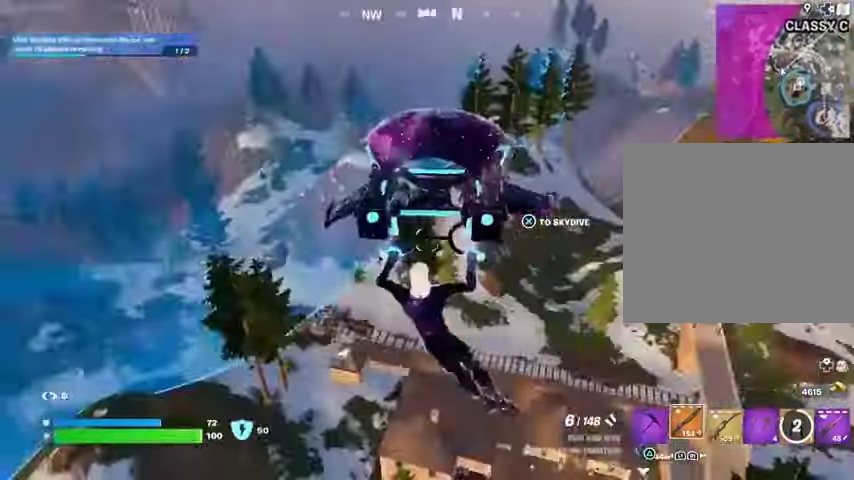
{"buttons": [], "left_stick": "up-right", "right_stick": "center", "events": [[300, "right_stick", "down-left"], [400, "right_stick", "center"]]}
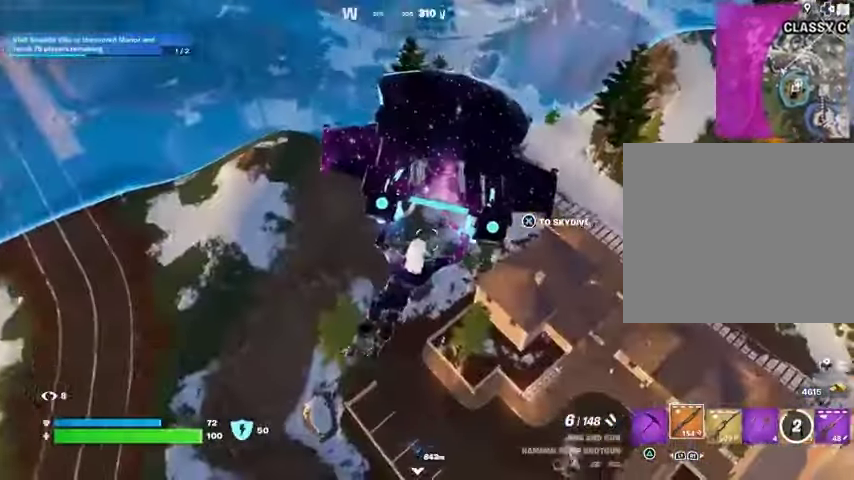
{"buttons": [], "left_stick": "up-right", "right_stick": "center", "events": [[167, "right_stick", "down-right"], [300, "right_stick", "center"]]}
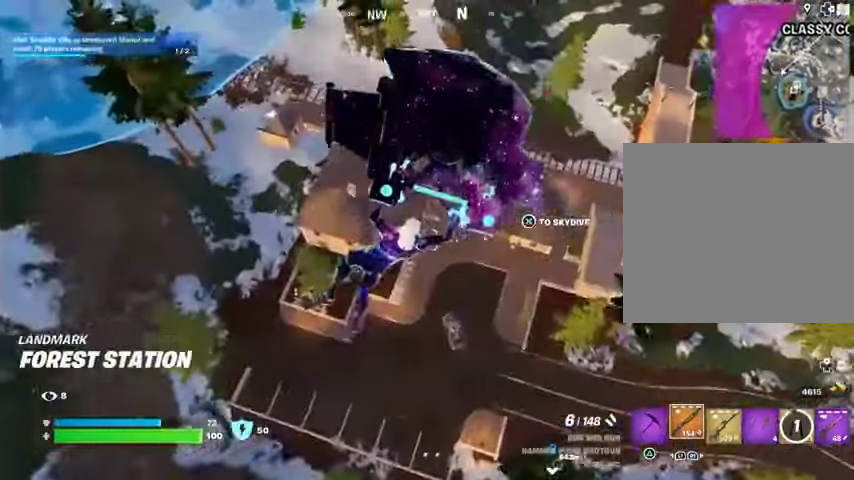
{"buttons": [], "left_stick": "up", "right_stick": "center", "events": [[233, "right_stick", "up-right"], [333, "left_stick", "up"], [367, "right_stick", "center"]]}
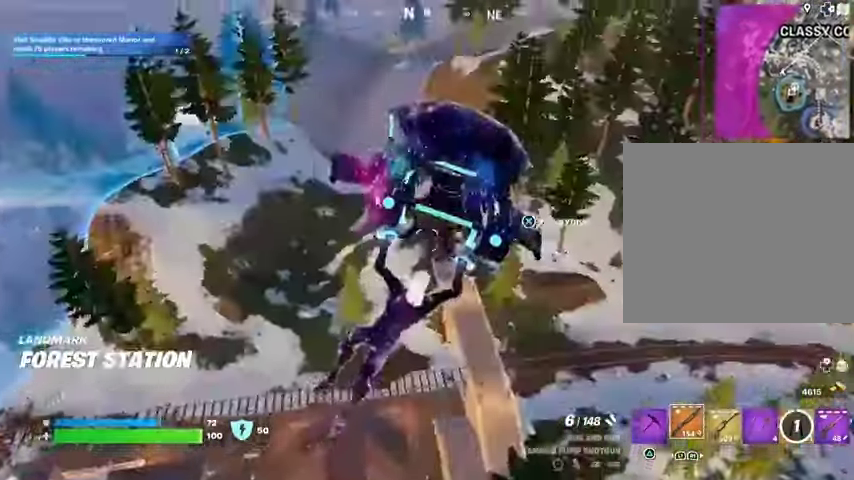
{"buttons": [], "left_stick": "up", "right_stick": "center", "events": [[167, "right_stick", "up-right"], [300, "right_stick", "center"]]}
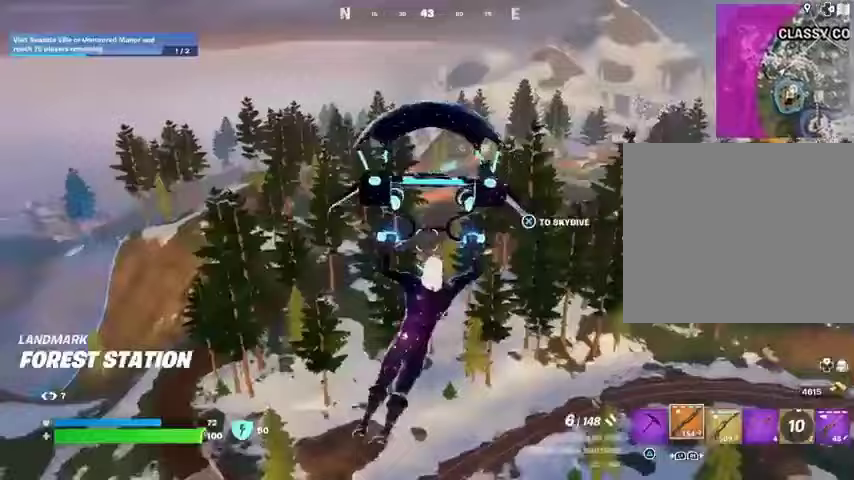
{"buttons": [], "left_stick": "up-left", "right_stick": "center", "events": [[100, "right_stick", "right"], [167, "L1", "down"], [233, "L1", "up"], [233, "left_stick", "up-left"], [267, "right_stick", "center"]]}
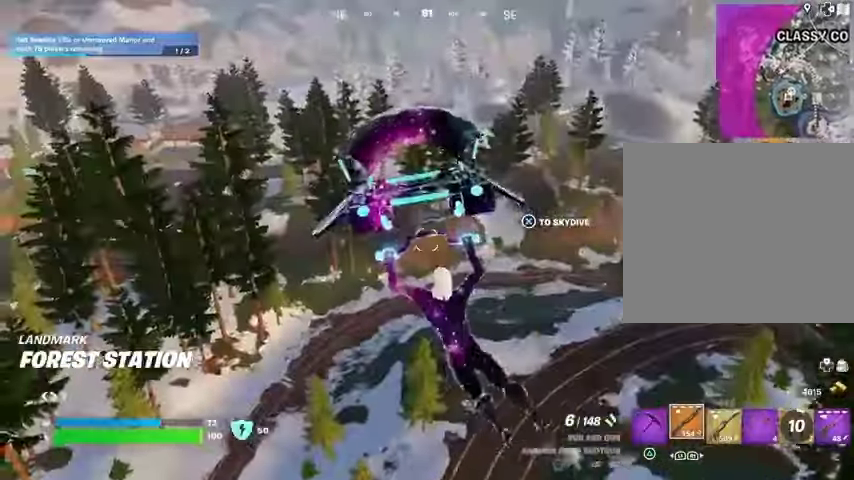
{"buttons": [], "left_stick": "up-left", "right_stick": "right", "events": [[67, "right_stick", "down-left"], [200, "L1", "down"], [200, "right_stick", "center"], [267, "L1", "up"], [500, "right_stick", "right"]]}
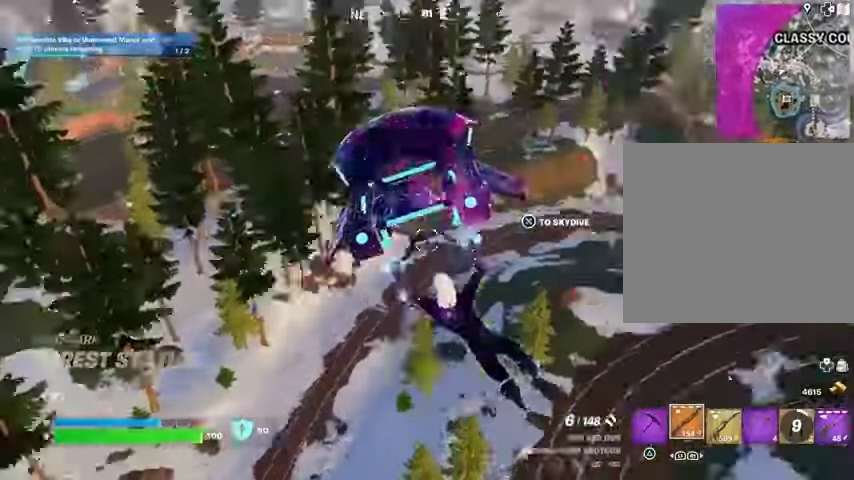
{"buttons": [], "left_stick": "up-left", "right_stick": "center", "events": [[200, "right_stick", "center"]]}
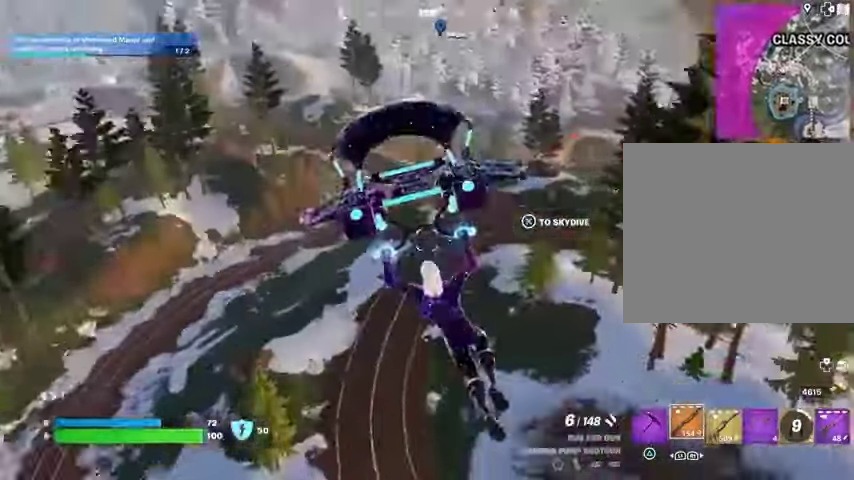
{"buttons": [], "left_stick": "up-left", "right_stick": "center", "events": []}
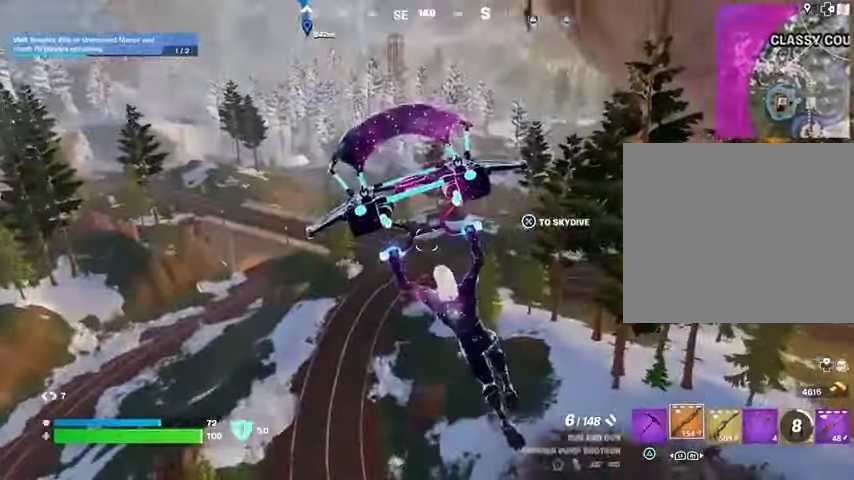
{"buttons": [], "left_stick": "up-left", "right_stick": "center", "events": []}
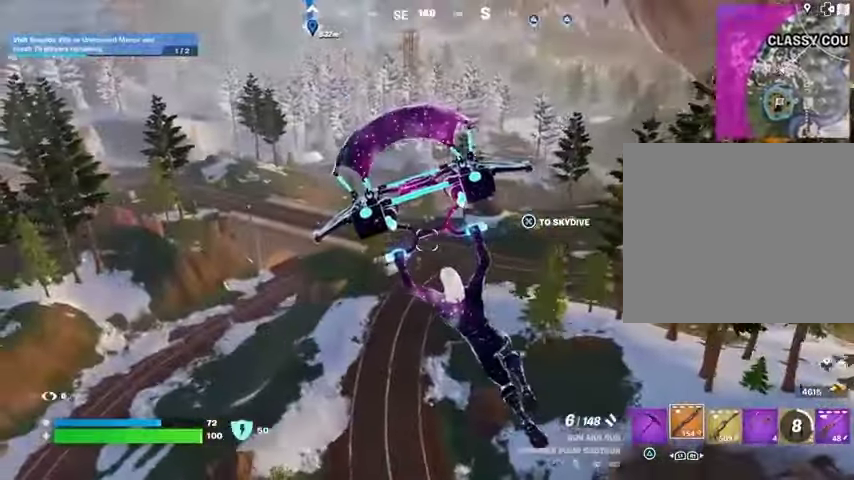
{"buttons": [], "left_stick": "up-left", "right_stick": "center", "events": [[300, "right_stick", "right"], [400, "right_stick", "center"]]}
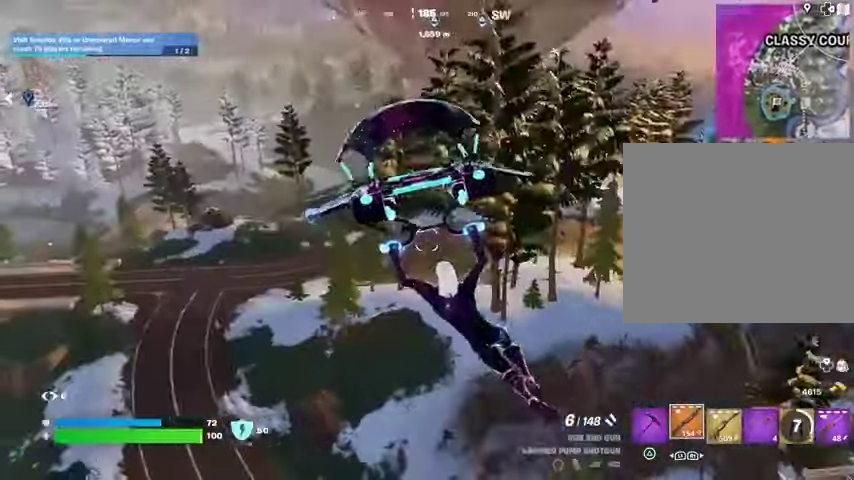
{"buttons": [], "left_stick": "up-left", "right_stick": "left", "events": [[433, "right_stick", "left"]]}
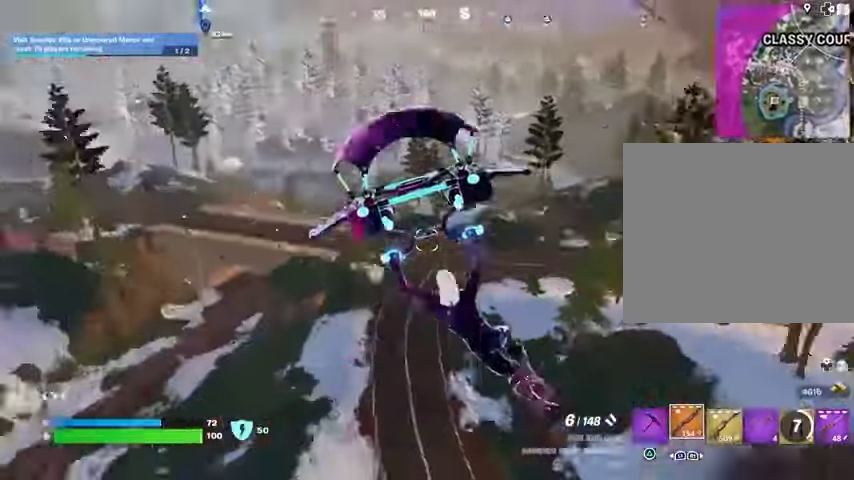
{"buttons": [], "left_stick": "up", "right_stick": "center", "events": [[67, "right_stick", "center"], [367, "right_stick", "left"], [400, "left_stick", "up"], [467, "right_stick", "center"]]}
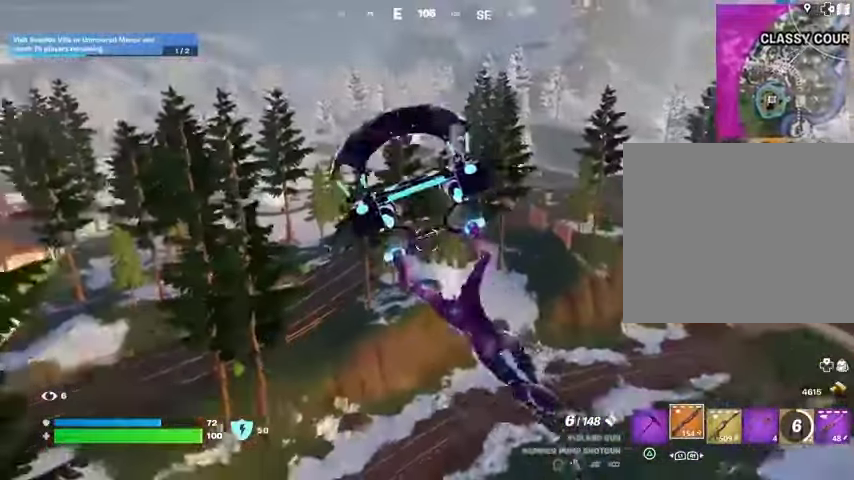
{"buttons": [], "left_stick": "up-right", "right_stick": "left", "events": [[133, "L1", "down"], [233, "L1", "up"], [367, "right_stick", "left"], [433, "left_stick", "up-right"]]}
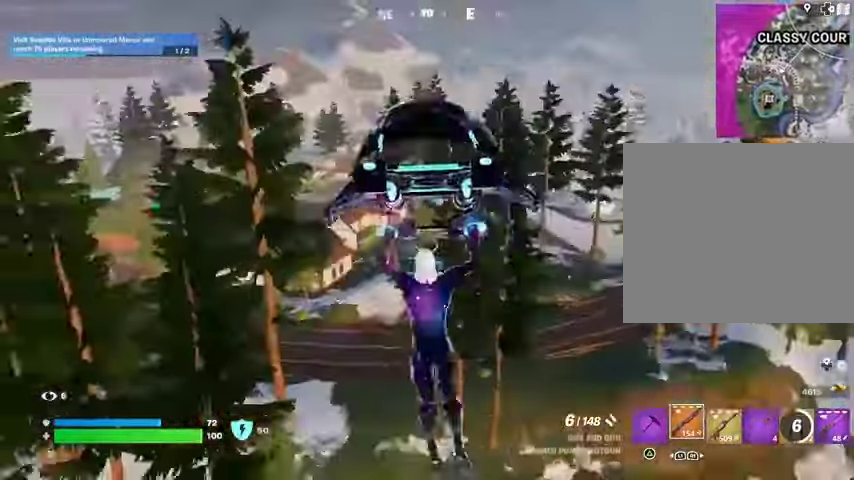
{"buttons": [], "left_stick": "up", "right_stick": "center", "events": [[33, "right_stick", "center"], [67, "L1", "down"], [67, "R1", "down"], [233, "R1", "up"], [300, "L1", "up"], [400, "left_stick", "up"]]}
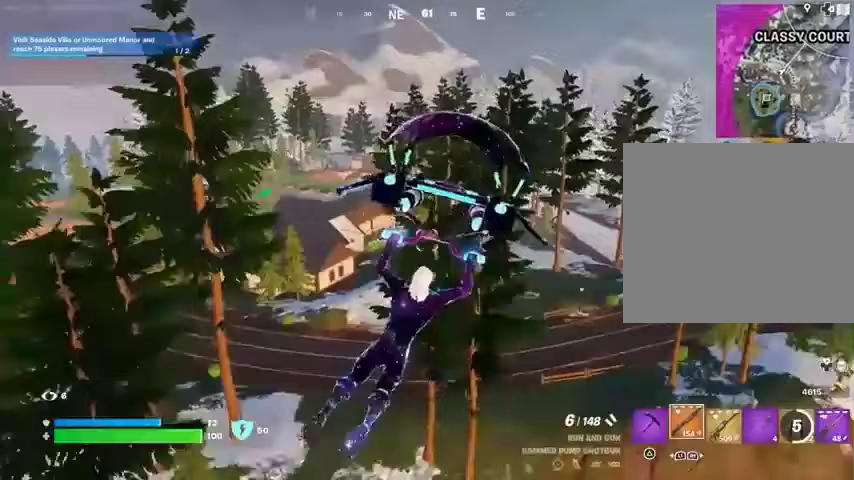
{"buttons": [], "left_stick": "up-left", "right_stick": "center", "events": [[67, "left_stick", "up-left"], [133, "R1", "down"], [300, "R1", "up"]]}